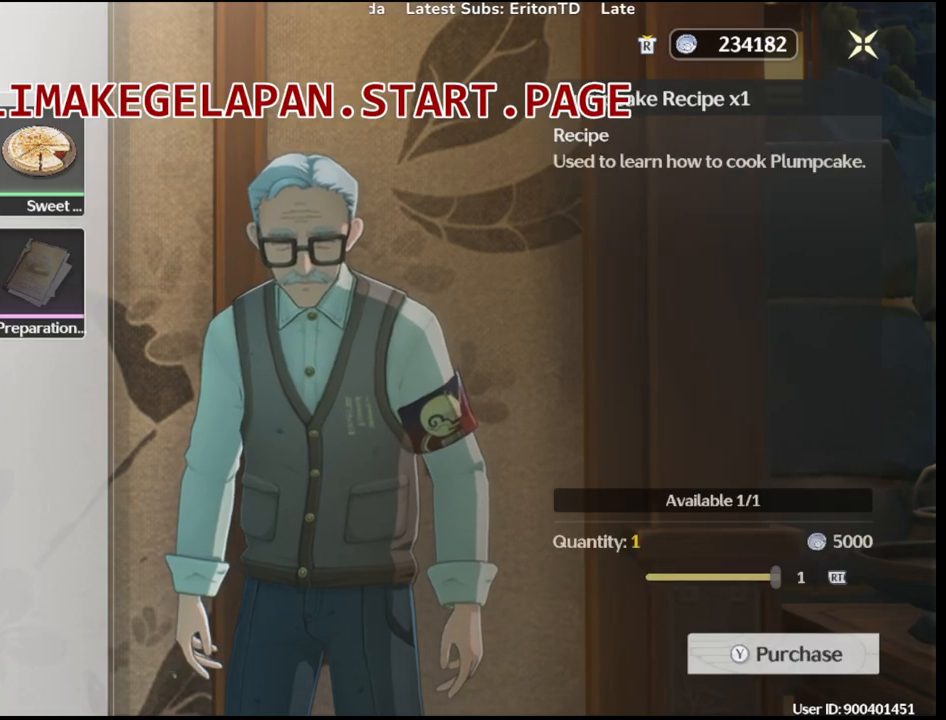
Gameplay with a controller (PlayStation layout); each line is a JSON object with the inputs held at the frame after it (dt_ms = milliseconds from this image to that frame). "events" lists button and stick changes between this image and that frame as [ms after this image, input, new state], when the widget could be followed in between. Not read: CIRCLE DPAD_DOWN DPAD_LEFT DPAD_RIGHT DPAD_UP L3 R2 R3 SELECT.
{"dt_ms": 500, "buttons": [], "left_stick": "center", "right_stick": "center", "events": []}
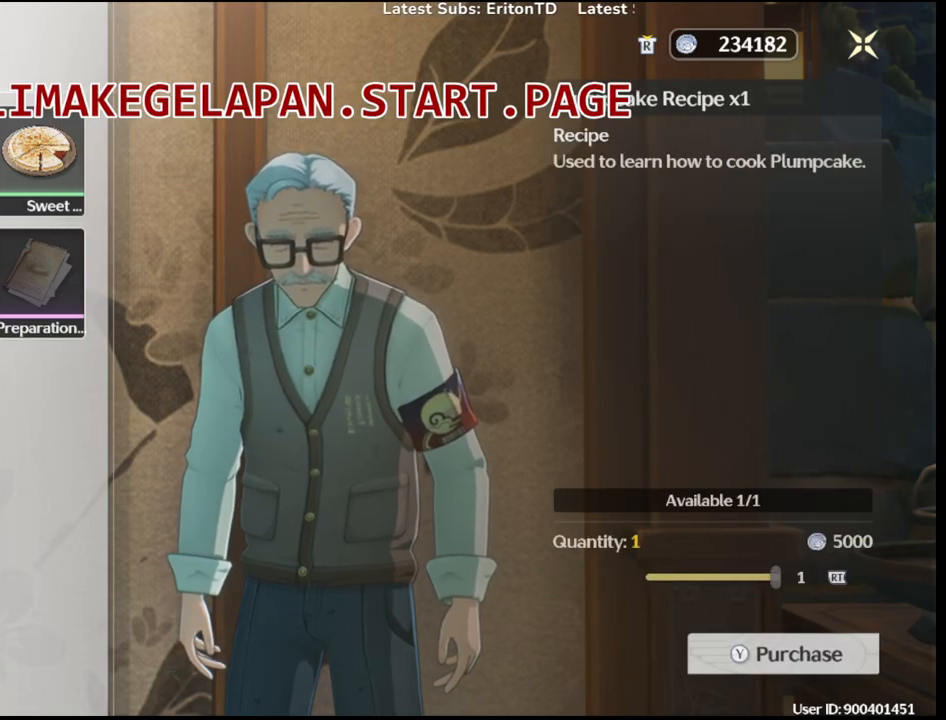
{"dt_ms": 500, "buttons": ["TRIANGLE"], "left_stick": "center", "right_stick": "center", "events": [[500, "TRIANGLE", "down"]]}
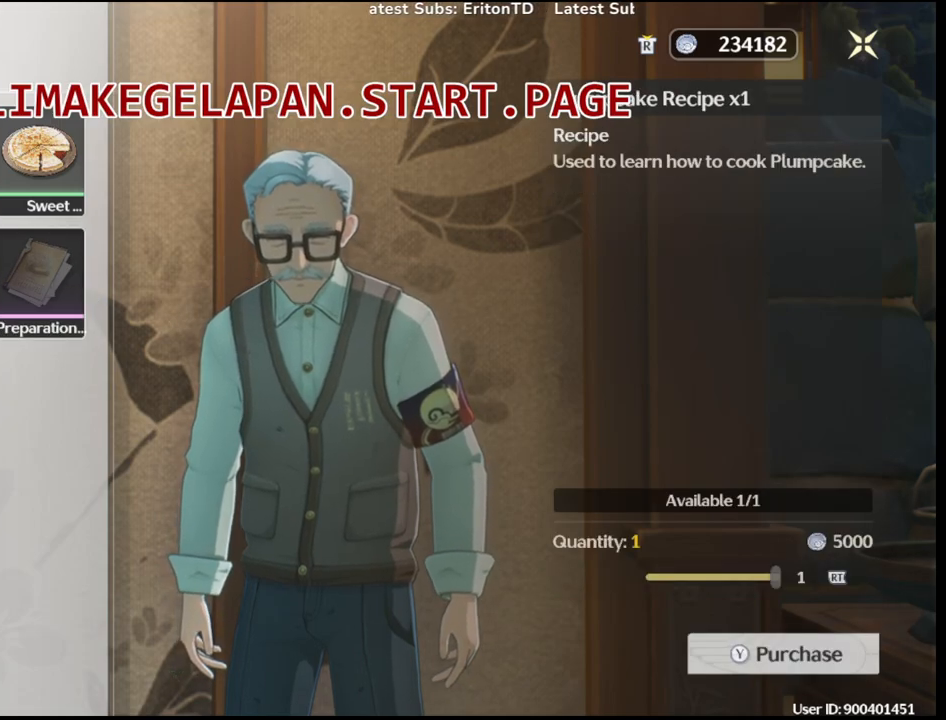
{"dt_ms": 500, "buttons": [], "left_stick": "center", "right_stick": "center", "events": [[133, "TRIANGLE", "up"]]}
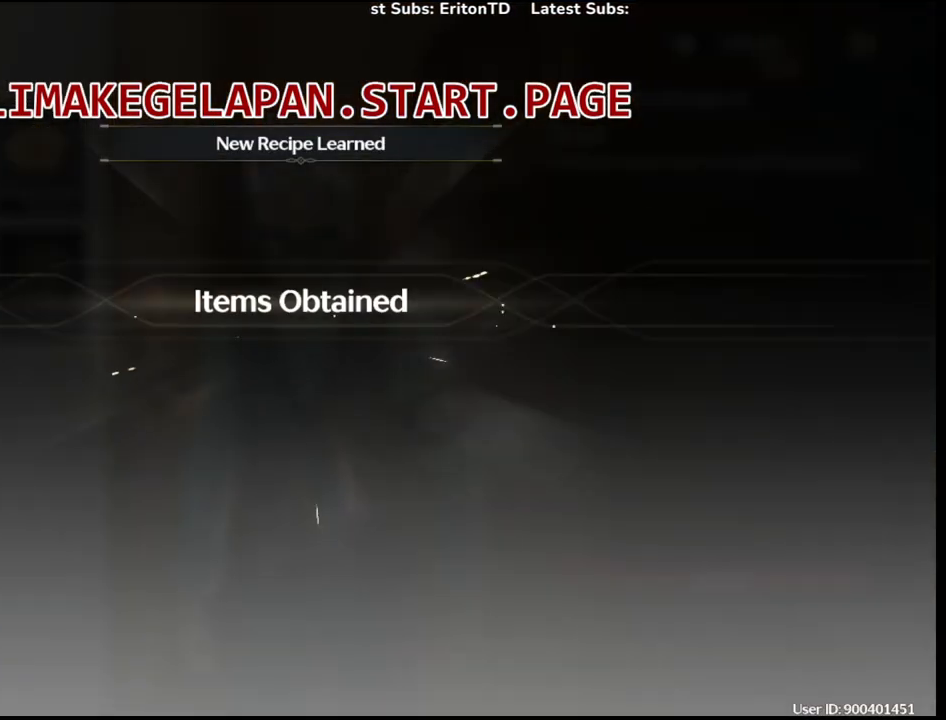
{"dt_ms": 500, "buttons": [], "left_stick": "center", "right_stick": "center", "events": []}
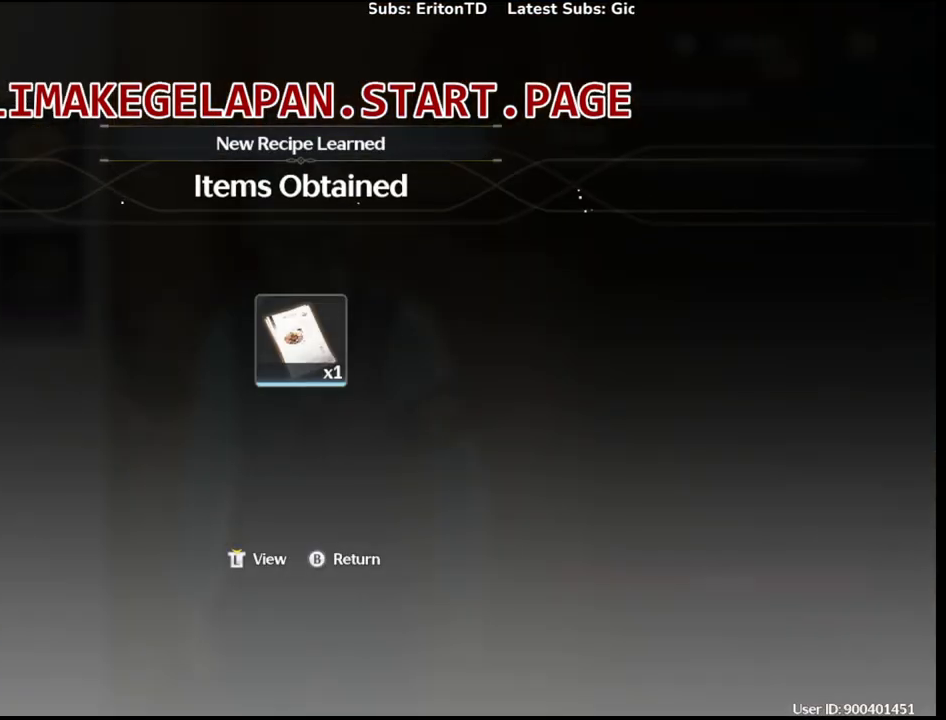
{"dt_ms": 500, "buttons": [], "left_stick": "center", "right_stick": "center", "events": []}
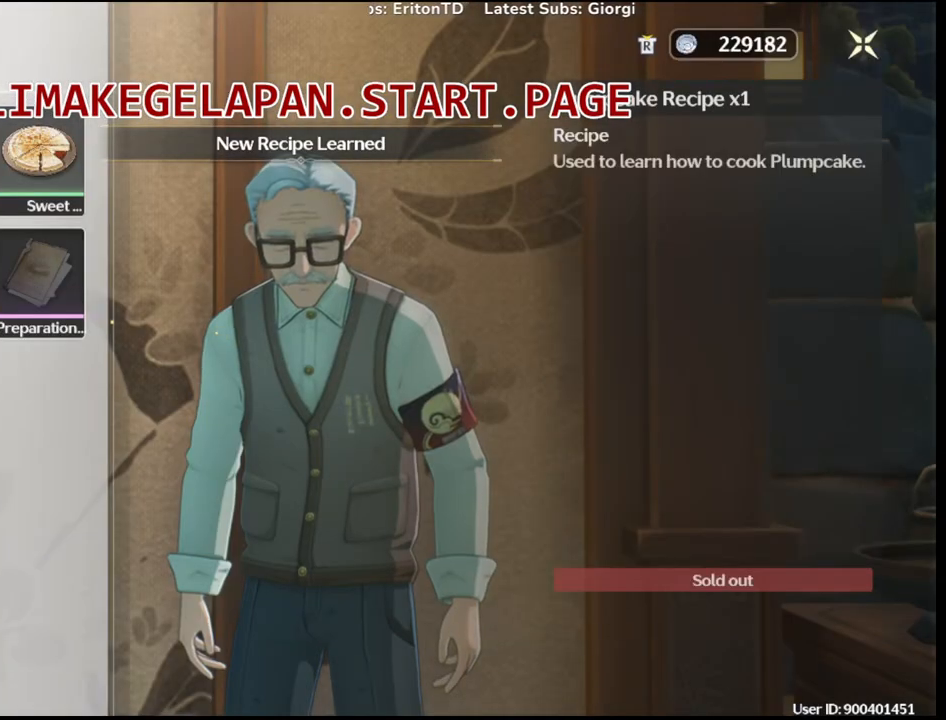
{"dt_ms": 500, "buttons": ["TRIANGLE"], "left_stick": "center", "right_stick": "center", "events": [[100, "left_stick", "right"], [250, "left_stick", "center"], [383, "TRIANGLE", "down"]]}
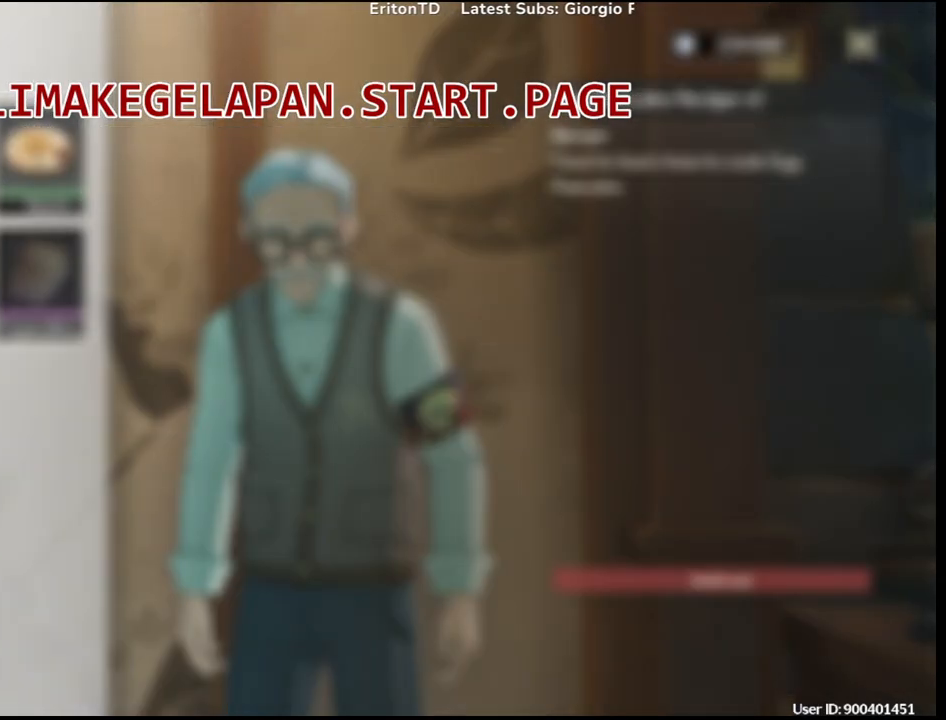
{"dt_ms": 500, "buttons": [], "left_stick": "center", "right_stick": "center", "events": [[17, "TRIANGLE", "up"]]}
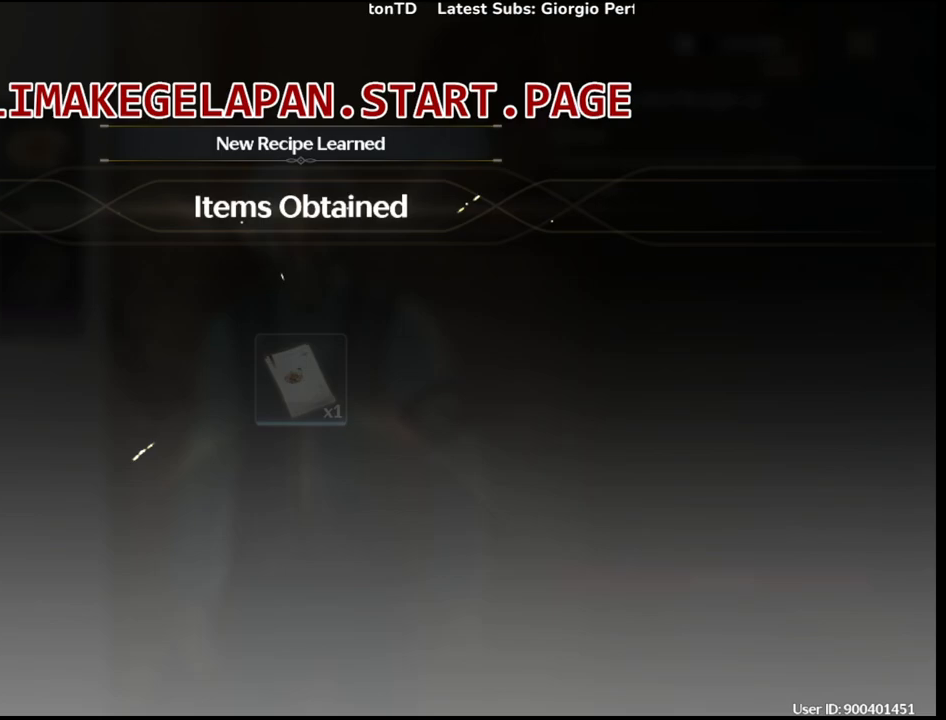
{"dt_ms": 500, "buttons": [], "left_stick": "center", "right_stick": "center", "events": []}
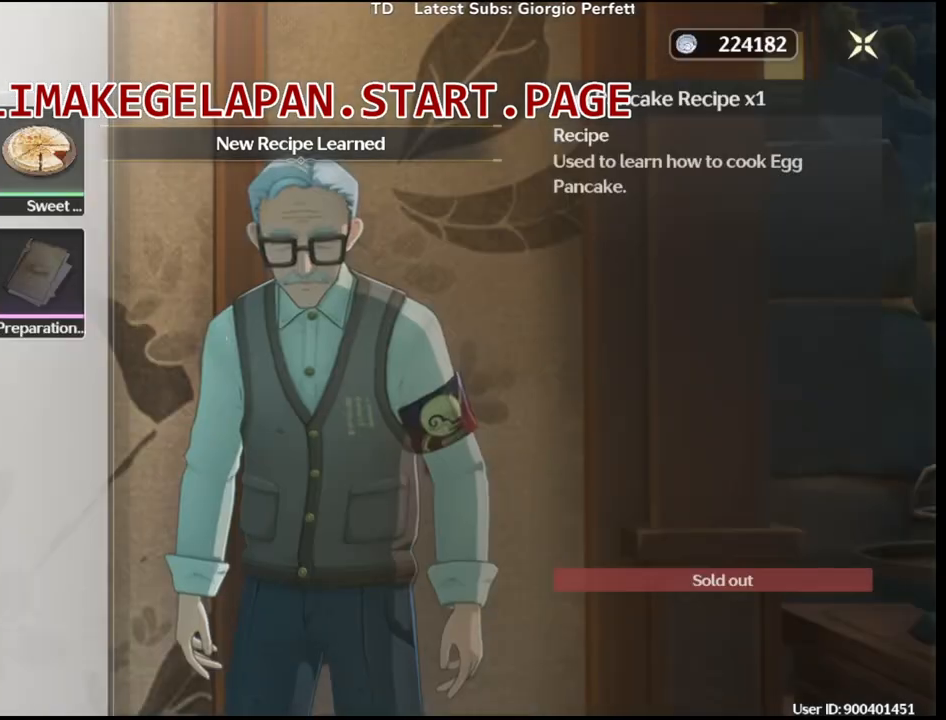
{"dt_ms": 500, "buttons": [], "left_stick": "center", "right_stick": "center", "events": []}
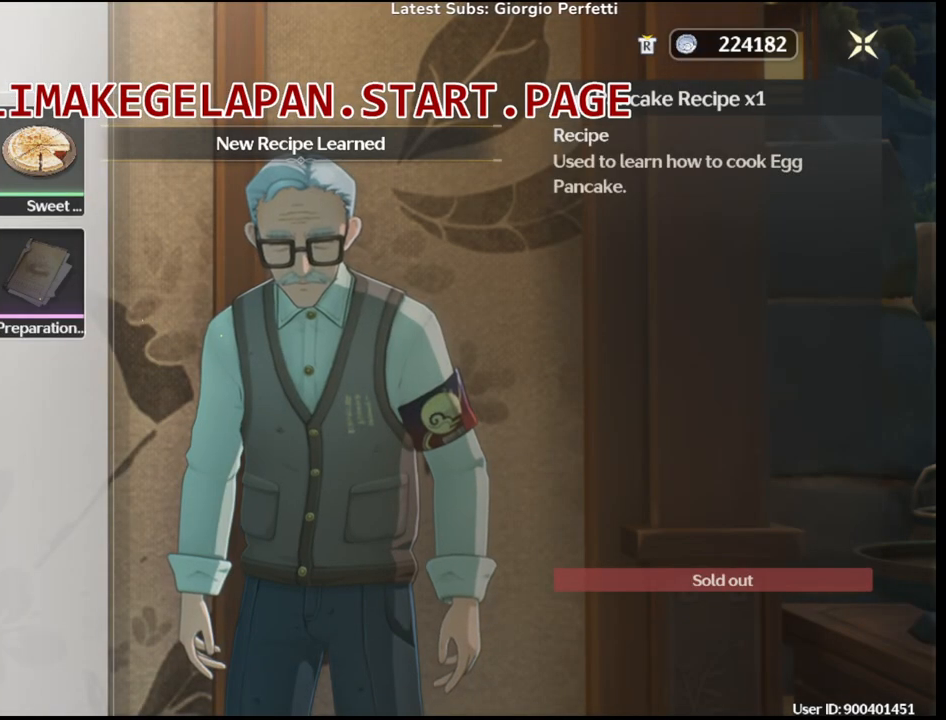
{"dt_ms": 500, "buttons": [], "left_stick": "center", "right_stick": "center", "events": [[83, "left_stick", "right"], [250, "left_stick", "center"]]}
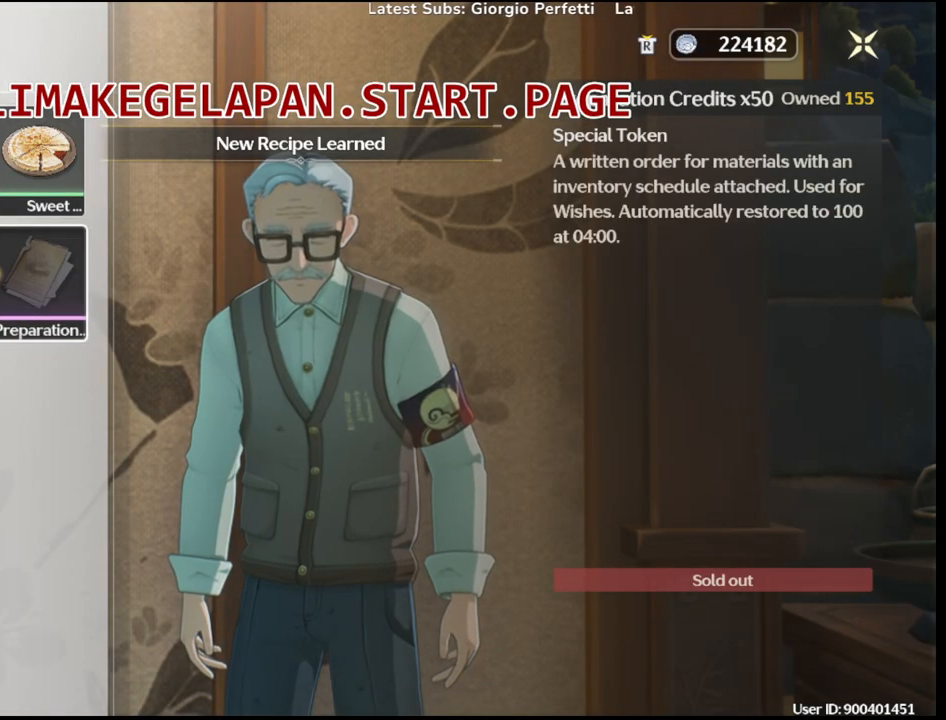
{"dt_ms": 500, "buttons": [], "left_stick": "center", "right_stick": "center", "events": []}
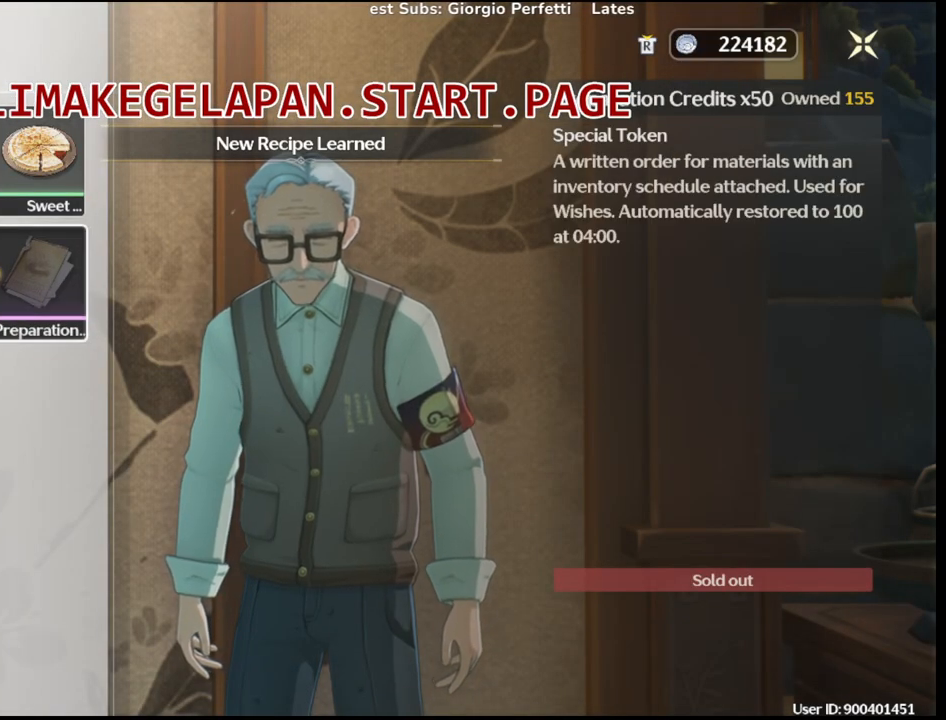
{"dt_ms": 500, "buttons": [], "left_stick": "center", "right_stick": "center", "events": []}
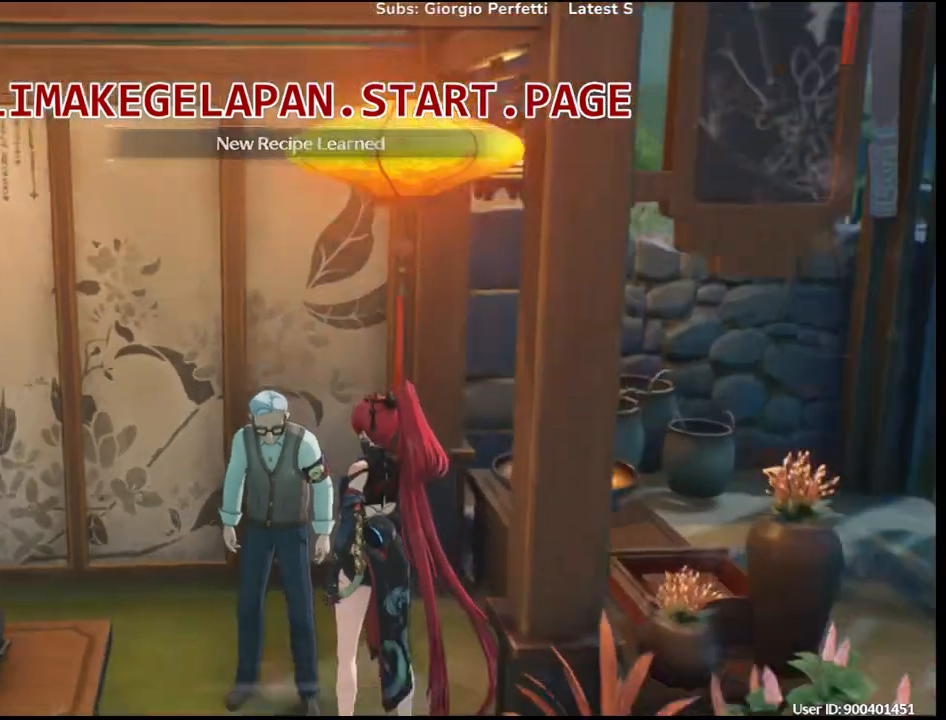
{"dt_ms": 1000, "buttons": ["R1"], "left_stick": "right", "right_stick": "center", "events": [[400, "left_stick", "down"], [500, "right_stick", "right"], [850, "left_stick", "right"], [983, "R1", "down"], [1000, "right_stick", "center"]]}
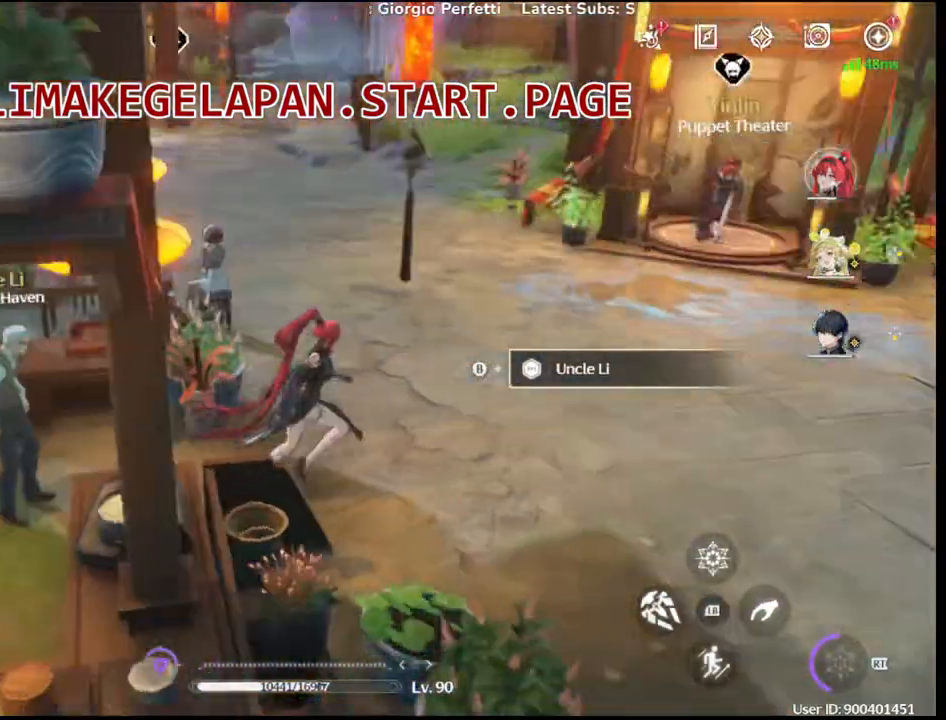
{"dt_ms": 500, "buttons": ["R1"], "left_stick": "up", "right_stick": "right", "events": [[333, "left_stick", "up-right"], [433, "right_stick", "right"], [467, "left_stick", "up"]]}
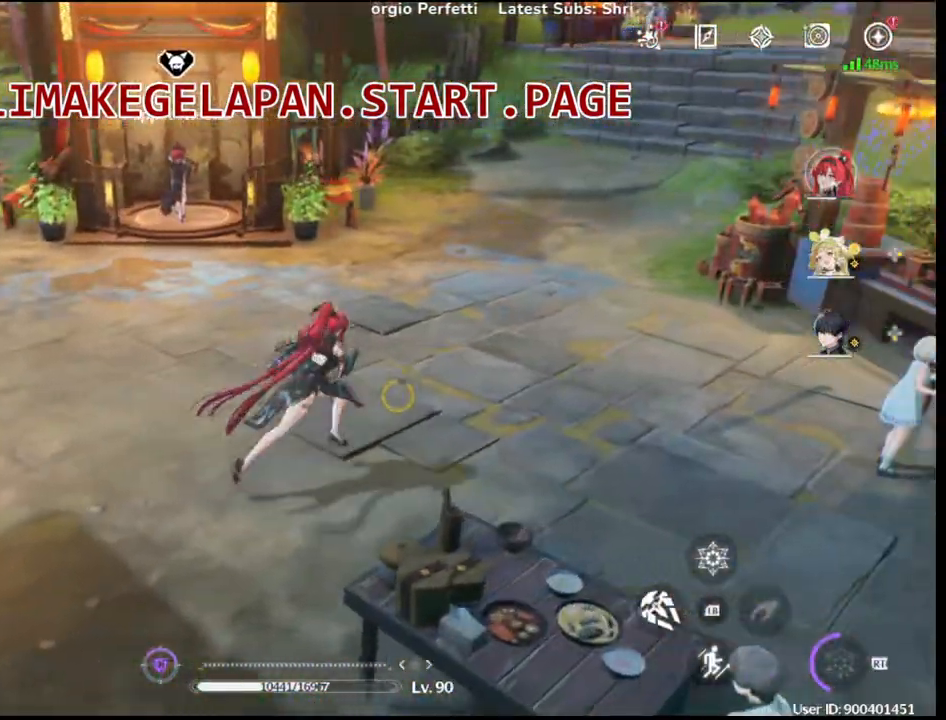
{"dt_ms": 500, "buttons": ["R1"], "left_stick": "up", "right_stick": "center"}
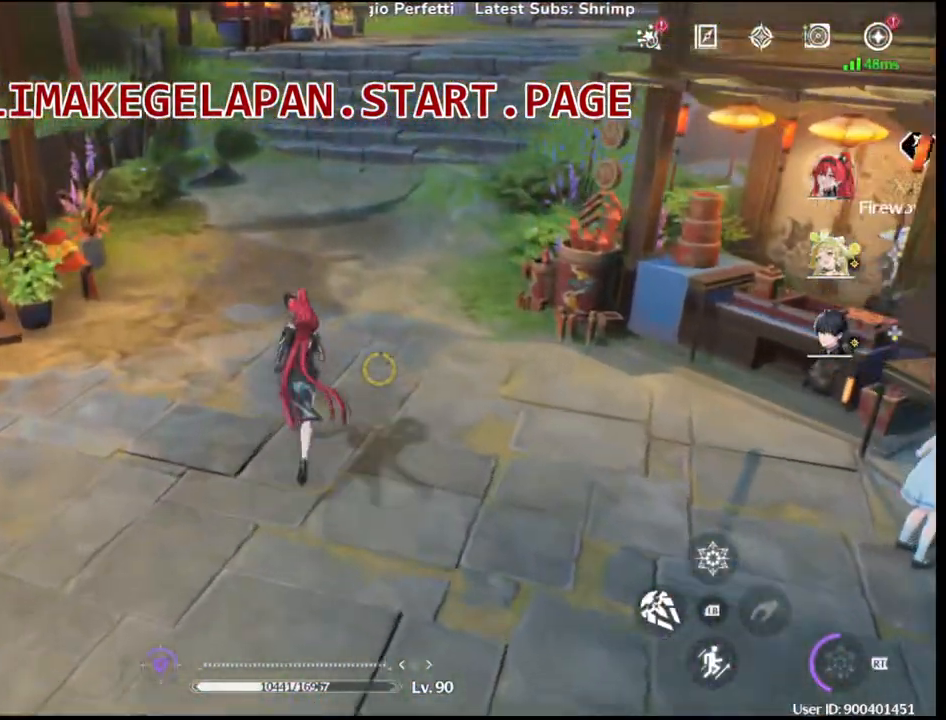
{"dt_ms": 500, "buttons": ["R1"], "left_stick": "up-right", "right_stick": "center", "events": [[250, "right_stick", "right"], [300, "left_stick", "up-right"], [333, "right_stick", "center"]]}
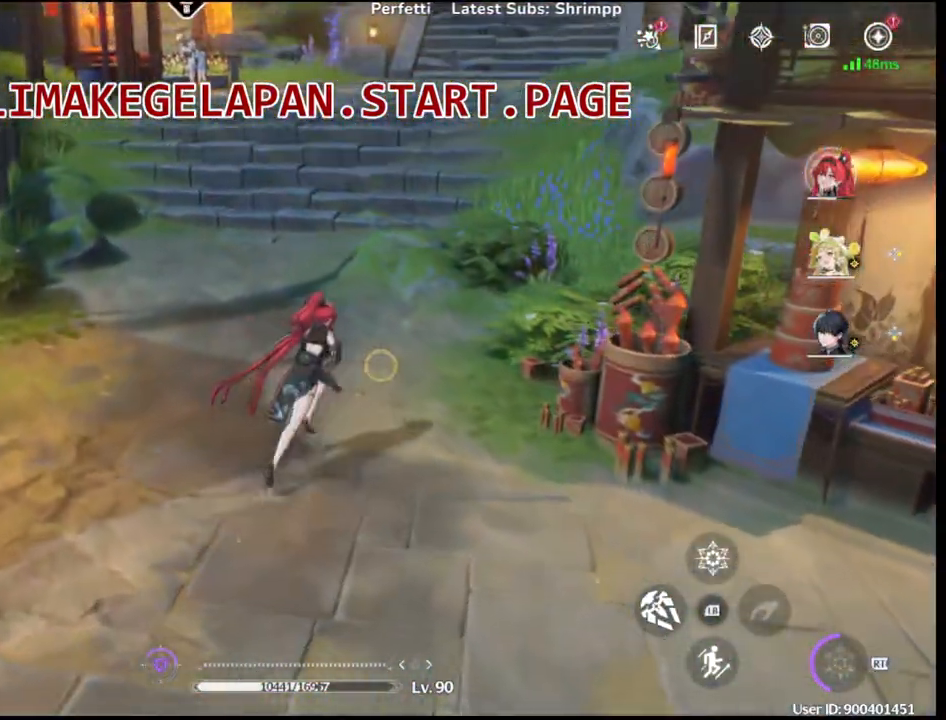
{"dt_ms": 500, "buttons": ["R1"], "left_stick": "up", "right_stick": "center", "events": [[17, "left_stick", "up"]]}
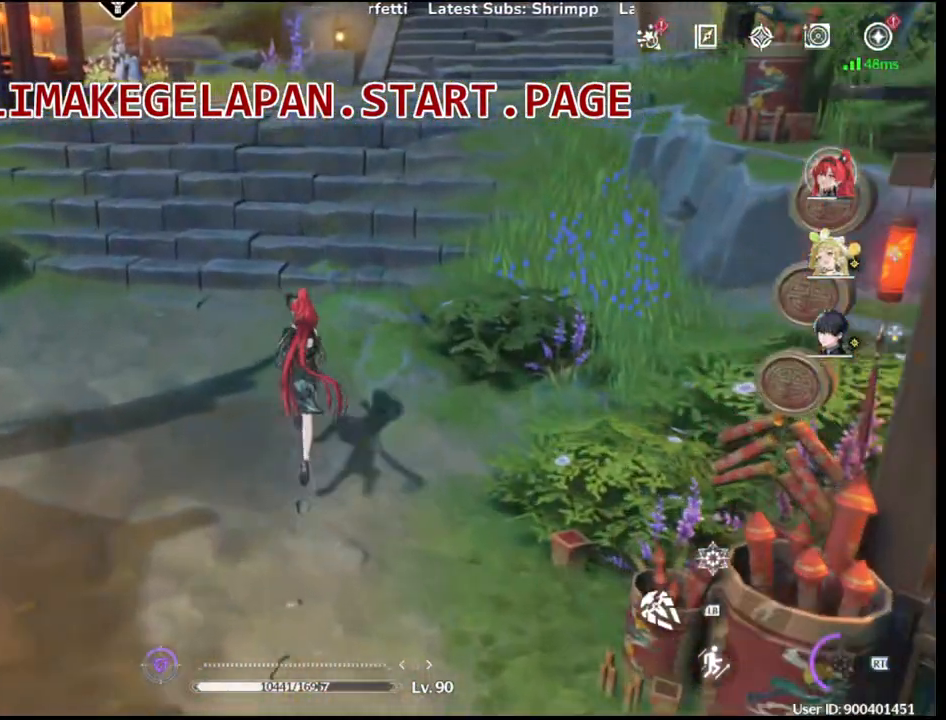
{"dt_ms": 500, "buttons": ["R1"], "left_stick": "up", "right_stick": "center"}
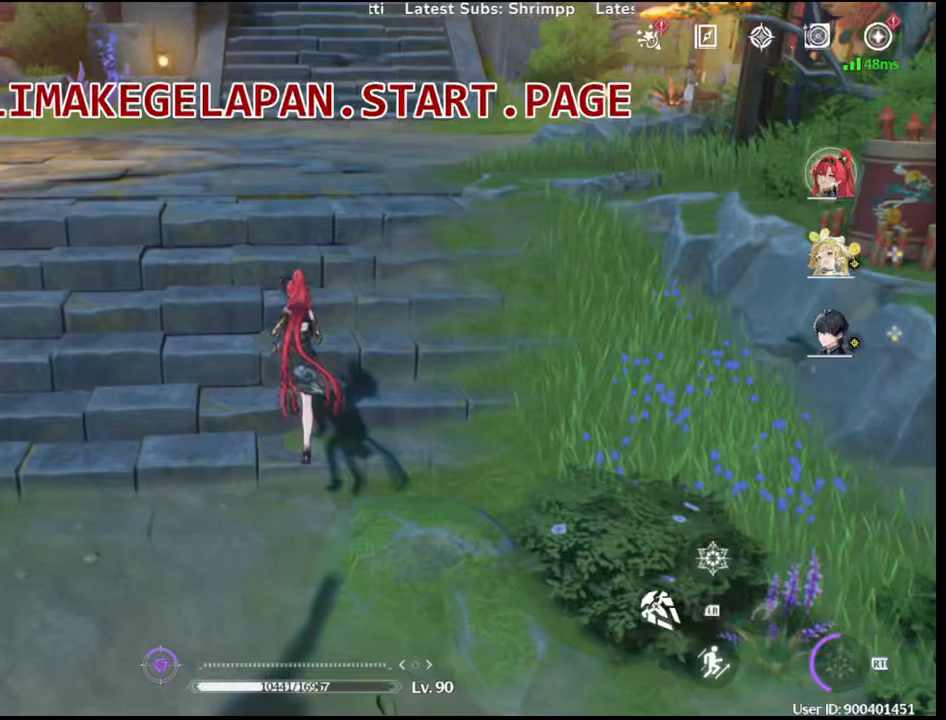
{"dt_ms": 500, "buttons": ["R1"], "left_stick": "up", "right_stick": "center", "events": []}
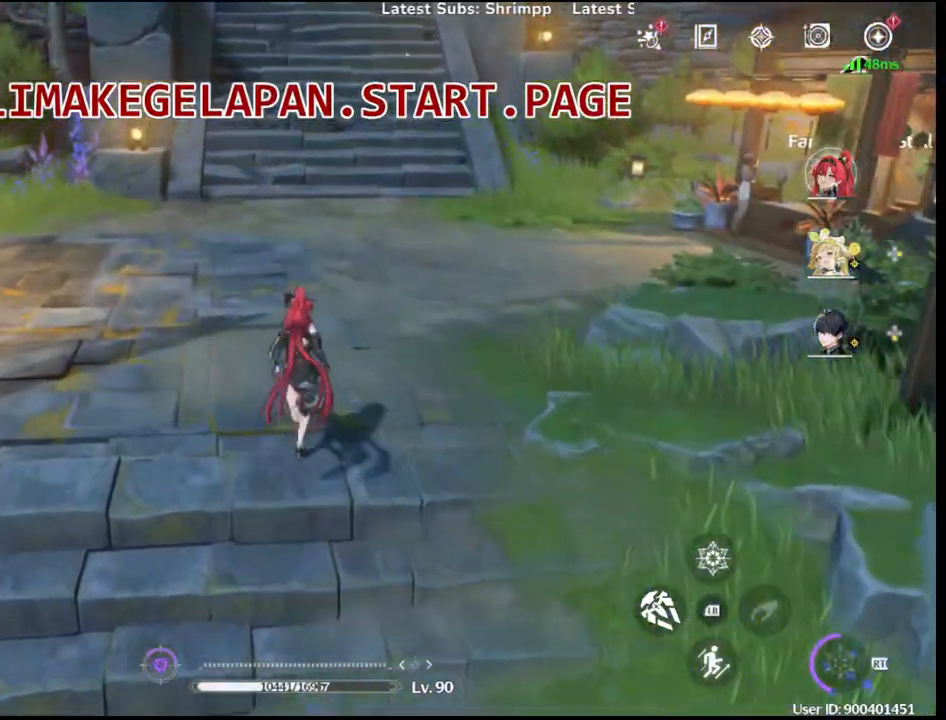
{"dt_ms": 500, "buttons": ["R1"], "left_stick": "up", "right_stick": "center", "events": []}
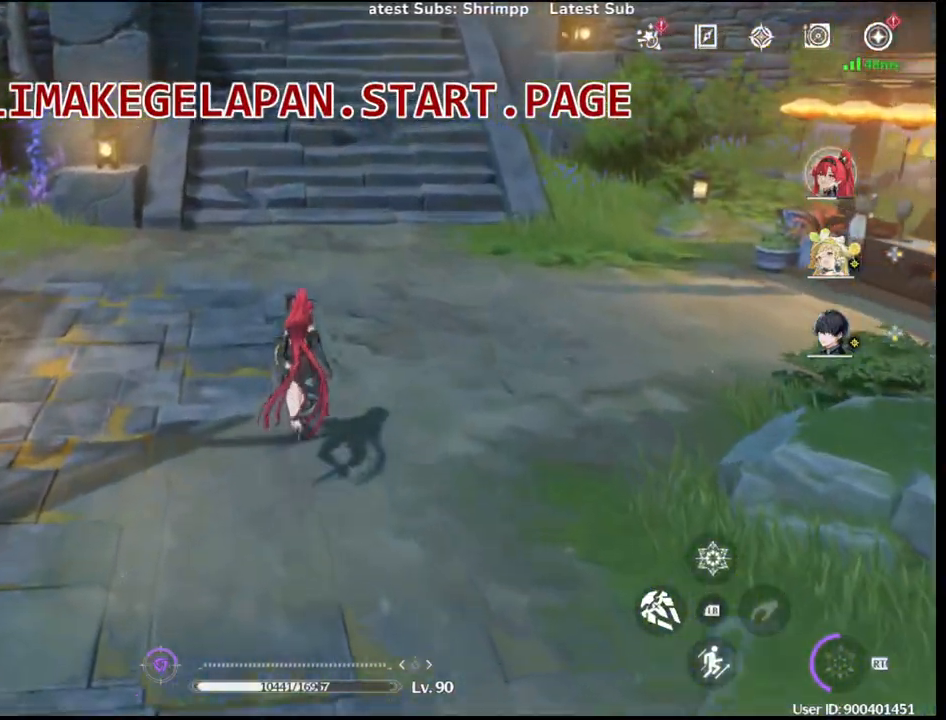
{"dt_ms": 500, "buttons": ["R1"], "left_stick": "up", "right_stick": "center", "events": []}